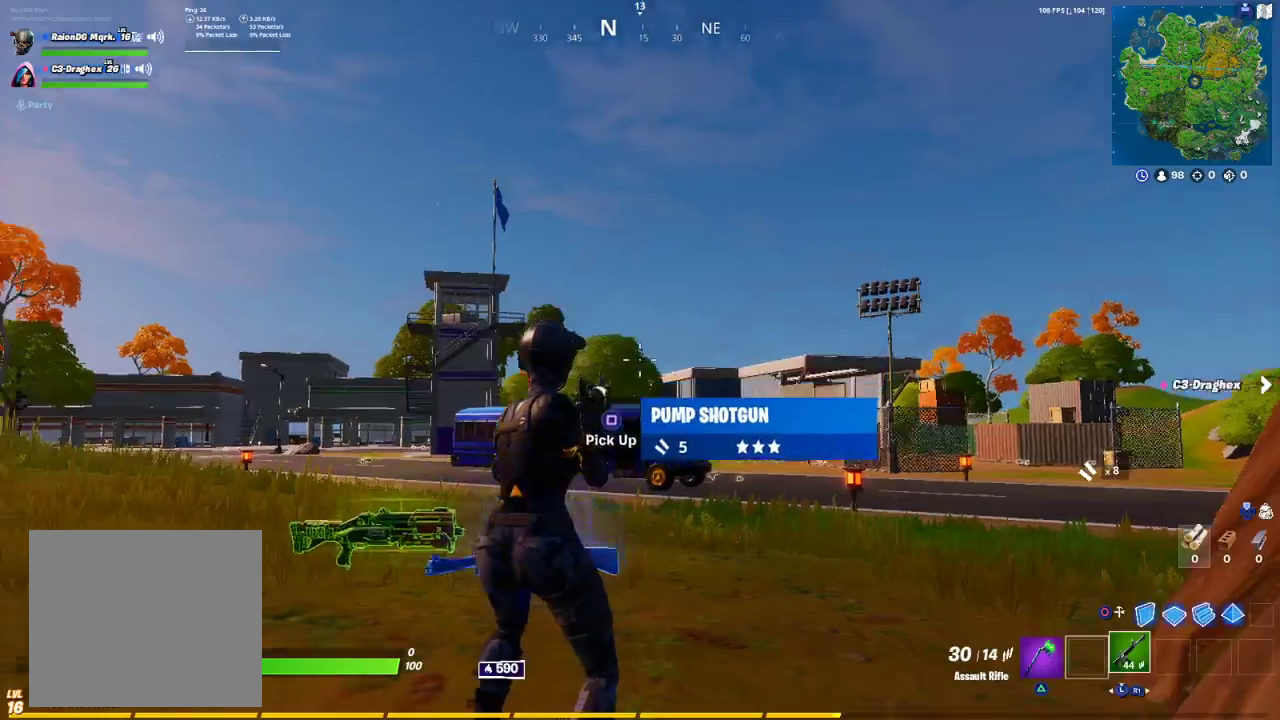
Gameplay with a controller (PlayStation layout); each line is a JSON object with the inputs held at the frame after it. "events" lists button and stick changes between this image and that frame as [ms after this image, input, new state], when the widget could be followed in between.
{"buttons": [], "left_stick": "down-left", "right_stick": "right", "events": [[50, "right_stick", "down-left"], [67, "left_stick", "down-left"], [267, "right_stick", "center"], [317, "SQUARE", "down"], [367, "SQUARE", "up"], [483, "right_stick", "right"]]}
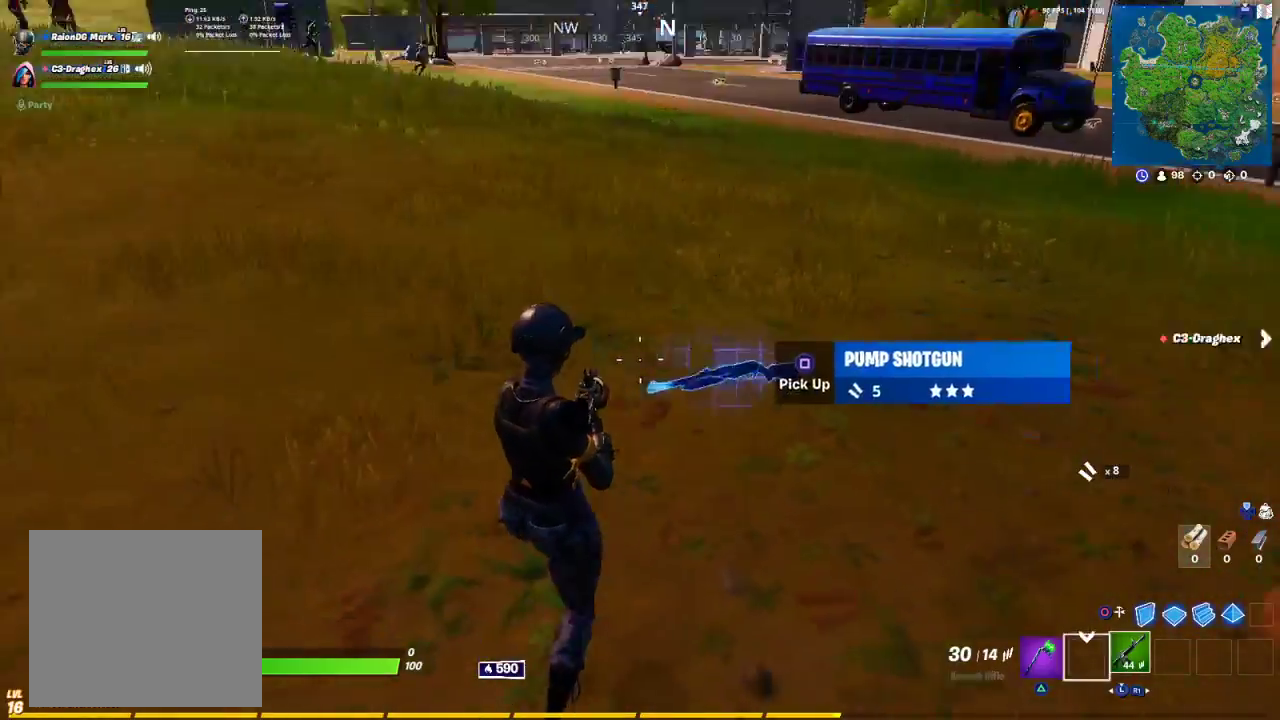
{"buttons": ["TRIANGLE"], "left_stick": "down-right", "right_stick": "center", "events": [[50, "left_stick", "down-right"], [417, "right_stick", "center"], [467, "TRIANGLE", "down"]]}
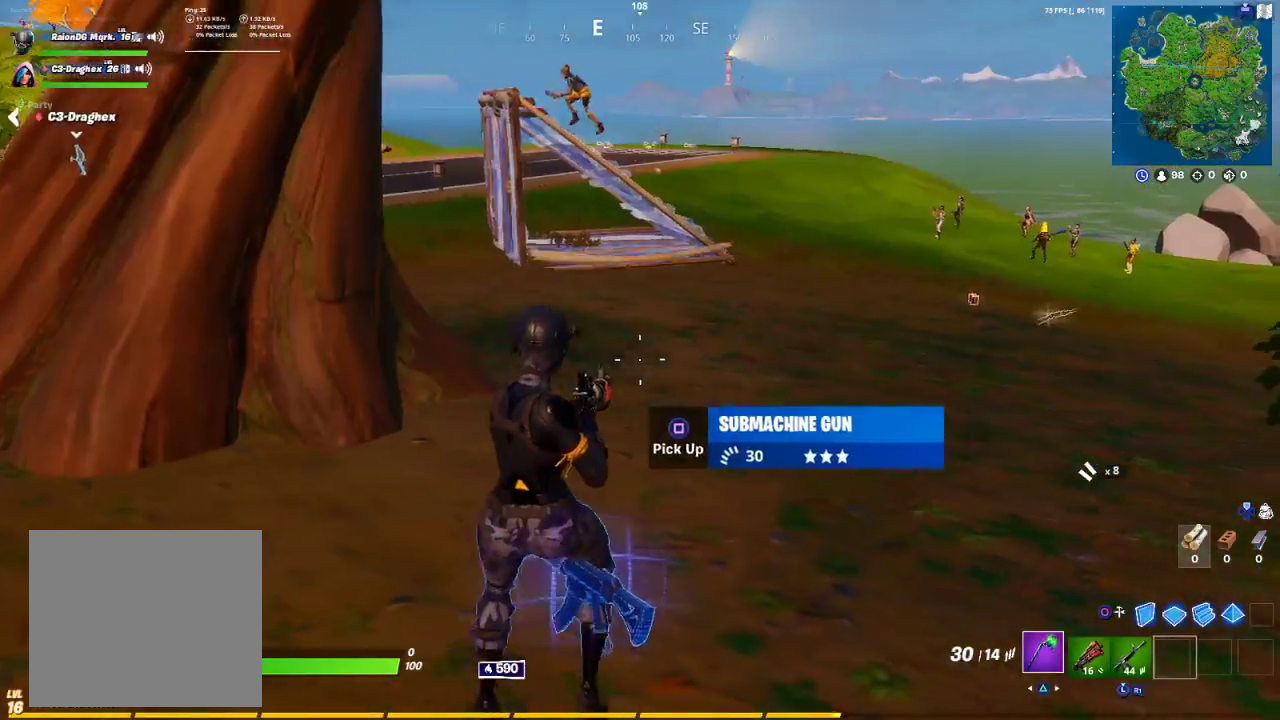
{"buttons": [], "left_stick": "up-right", "right_stick": "left", "events": [[33, "R1", "down"], [33, "TRIANGLE", "up"], [67, "left_stick", "up-right"], [133, "SQUARE", "down"], [167, "R1", "up"], [250, "SQUARE", "up"], [483, "right_stick", "left"]]}
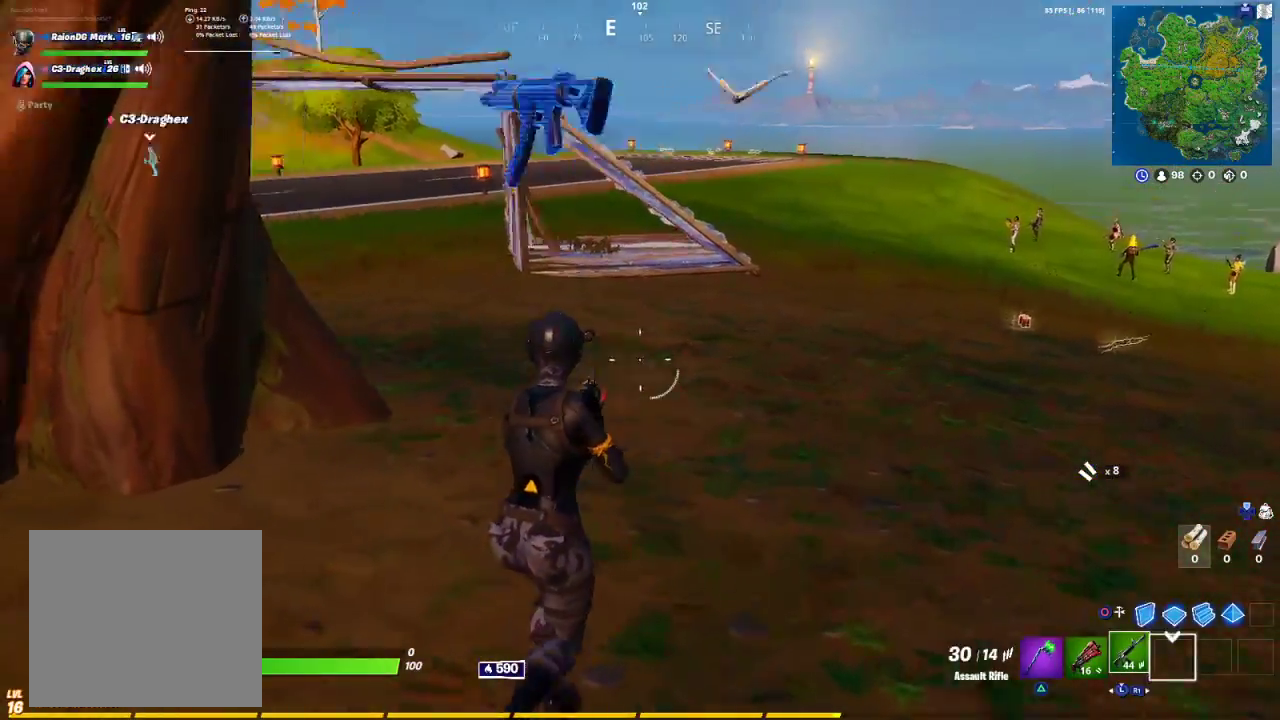
{"buttons": ["R3"], "left_stick": "up-right", "right_stick": "up-left", "events": [[133, "right_stick", "up"], [217, "right_stick", "center"], [367, "right_stick", "up-left"], [450, "R3", "down"]]}
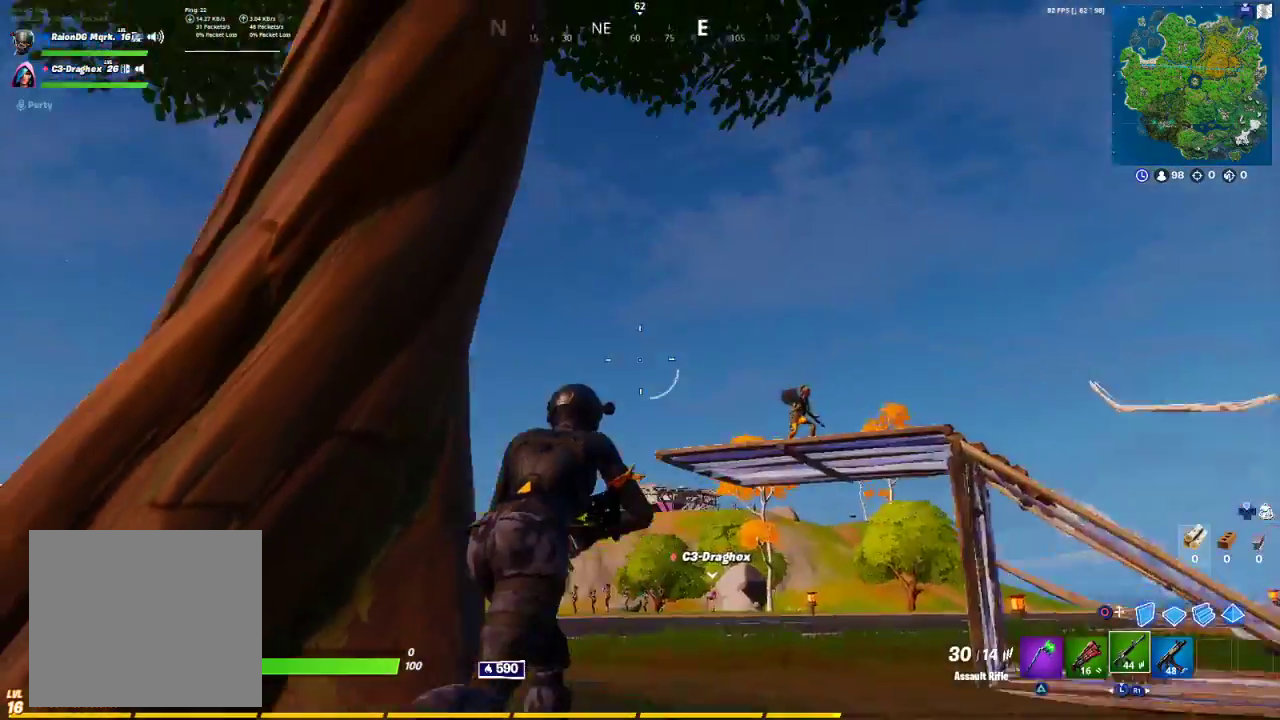
{"buttons": ["L2"], "left_stick": "up-right", "right_stick": "down-right", "events": [[33, "R3", "up"], [33, "right_stick", "center"], [83, "right_stick", "right"], [167, "R3", "down"], [217, "right_stick", "center"], [283, "R3", "up"], [417, "L2", "down"], [417, "right_stick", "down"], [467, "right_stick", "down-right"]]}
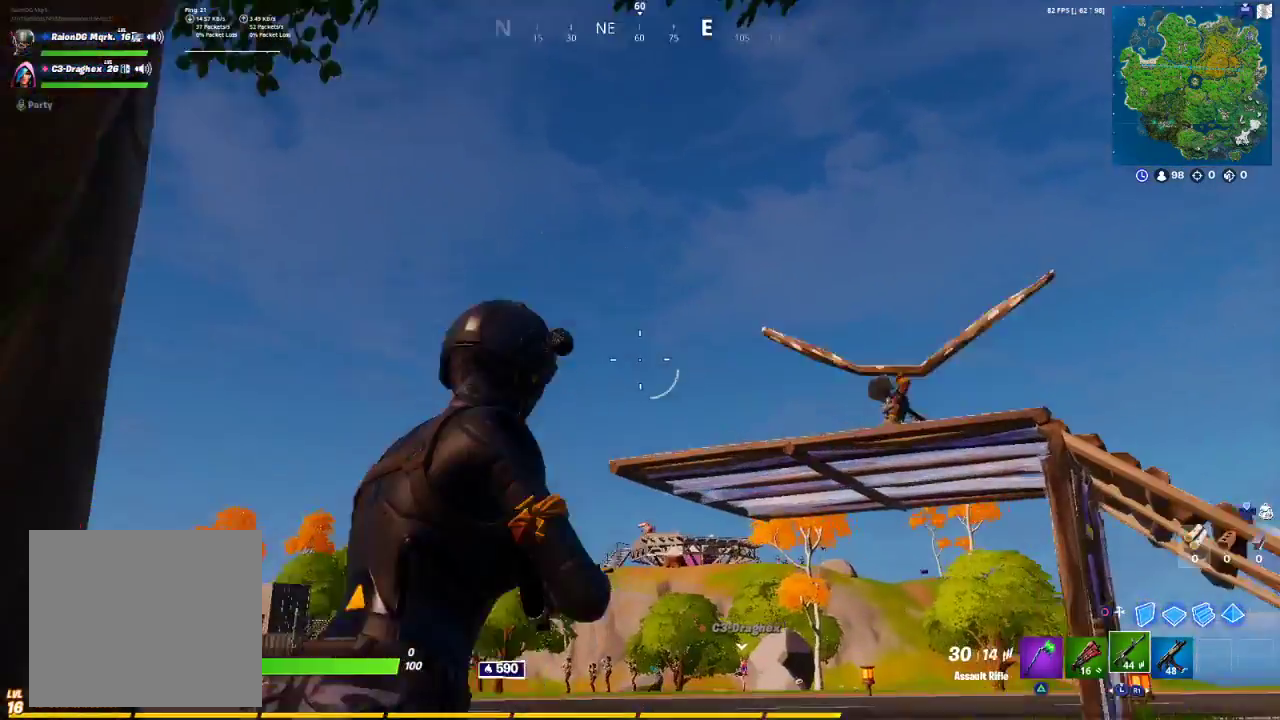
{"buttons": ["L2"], "left_stick": "center", "right_stick": "right", "events": [[133, "left_stick", "up"], [133, "right_stick", "right"], [417, "left_stick", "center"]]}
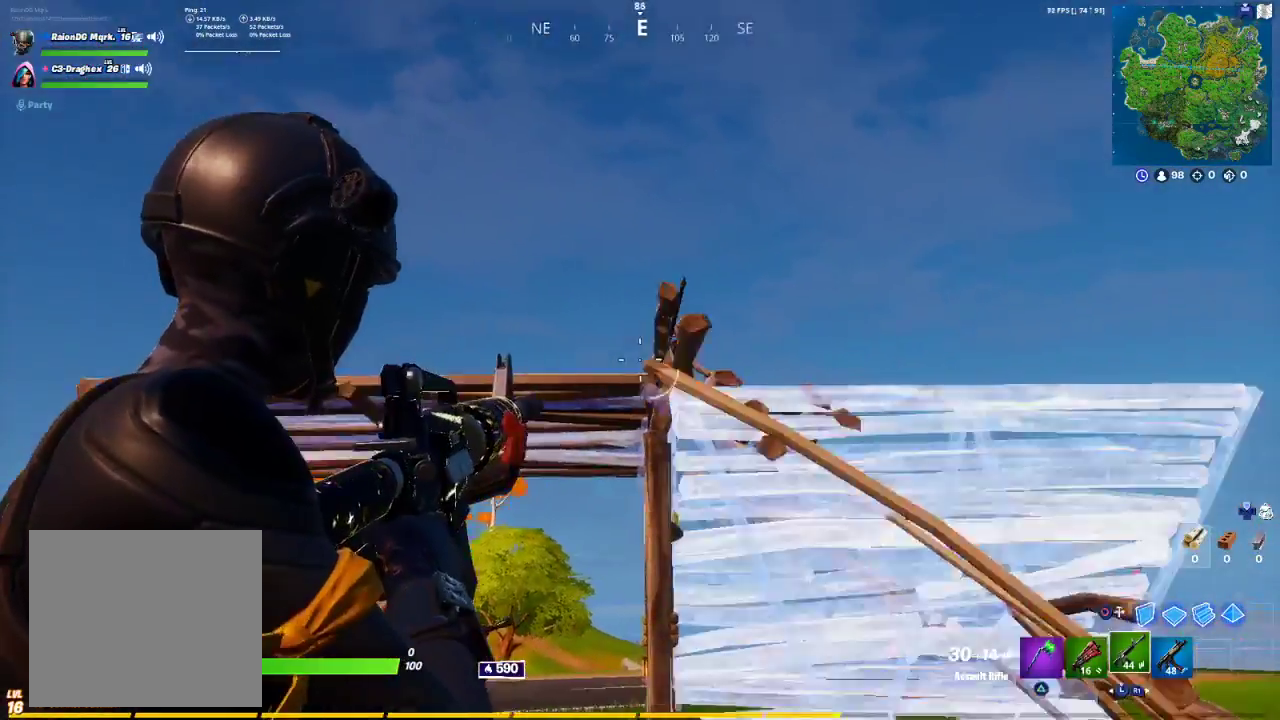
{"buttons": ["L2", "R2"], "left_stick": "right", "right_stick": "down", "events": [[33, "left_stick", "right"], [217, "right_stick", "center"], [300, "right_stick", "up-right"], [333, "R2", "down"], [433, "right_stick", "down"]]}
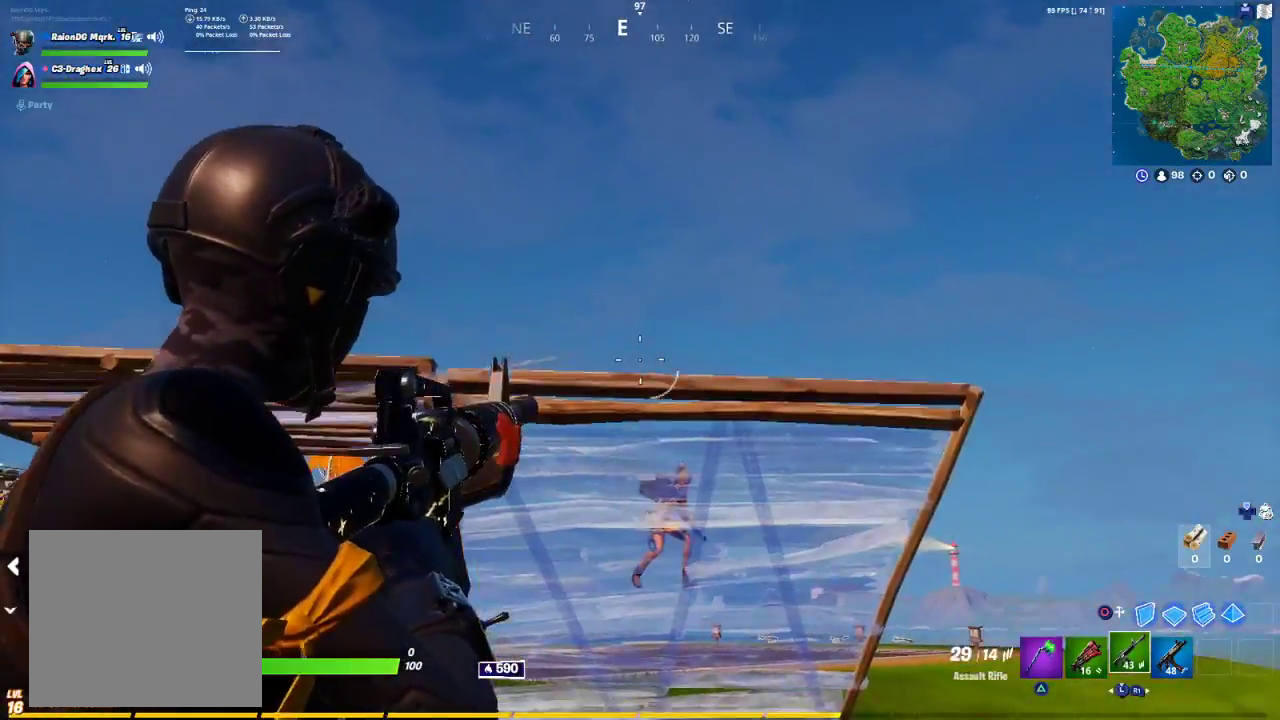
{"buttons": ["L2"], "left_stick": "up-right", "right_stick": "up", "events": [[17, "L2", "up"], [17, "R2", "up"], [233, "L2", "down"], [233, "left_stick", "up-right"], [300, "right_stick", "right"], [417, "right_stick", "up"]]}
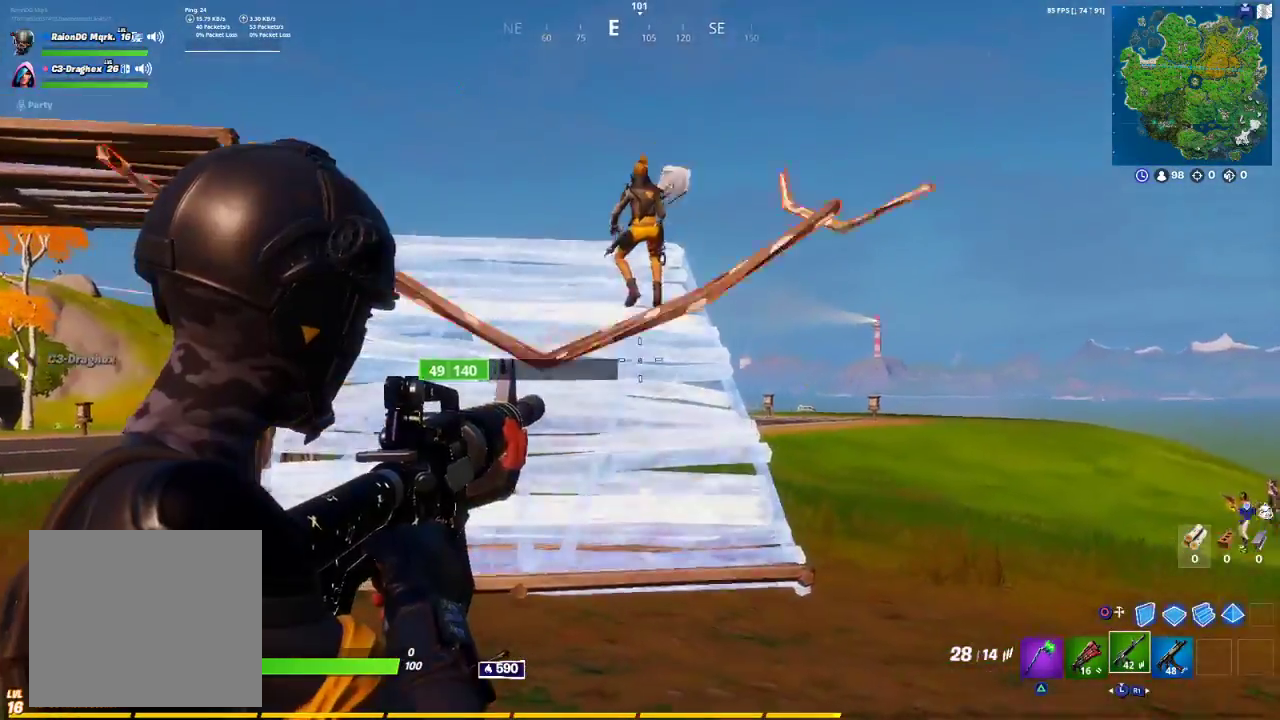
{"buttons": ["R2"], "left_stick": "up-left", "right_stick": "down-left", "events": [[33, "right_stick", "right"], [183, "right_stick", "center"], [233, "right_stick", "left"], [283, "left_stick", "up-left"], [350, "right_stick", "down-left"], [383, "R2", "down"], [433, "L2", "up"]]}
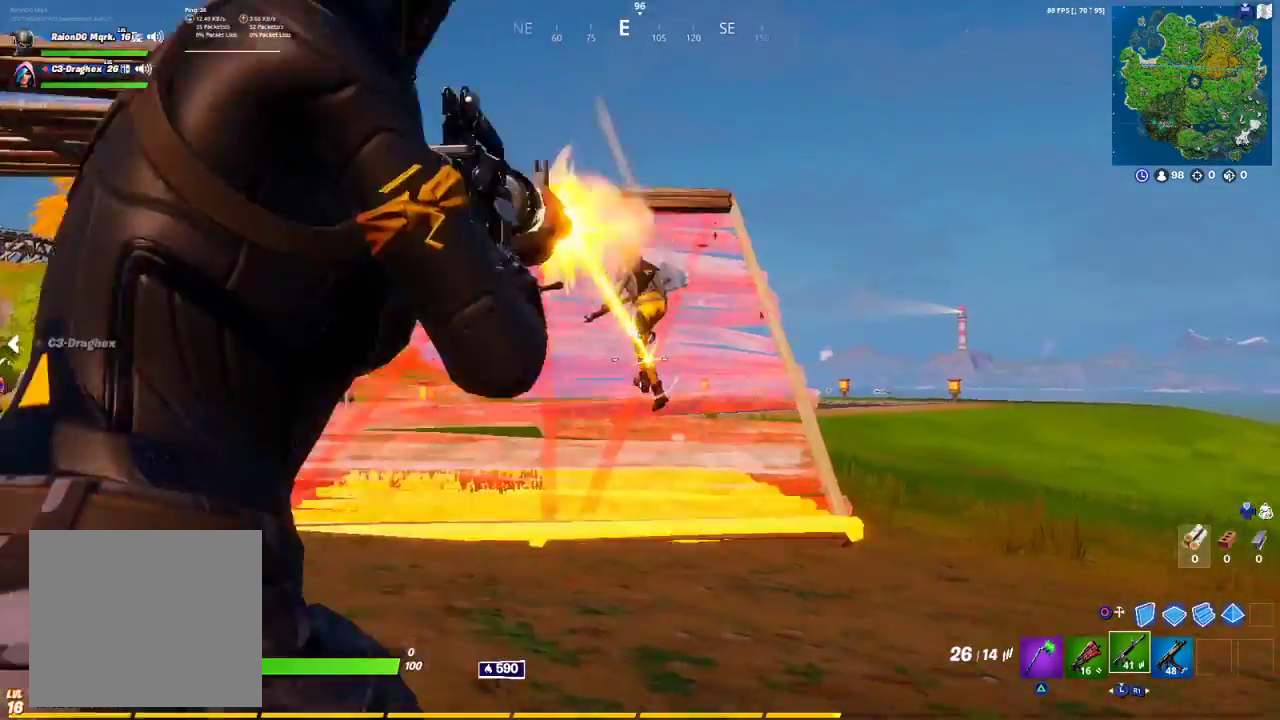
{"buttons": ["L2", "R2", "R3"], "left_stick": "up", "right_stick": "center", "events": [[67, "L2", "down"], [100, "R3", "down"], [100, "left_stick", "up"], [100, "right_stick", "up-left"], [200, "L2", "up"], [200, "R3", "up"], [300, "L2", "down"], [400, "L2", "up"], [400, "R3", "down"], [483, "L2", "down"], [483, "right_stick", "center"]]}
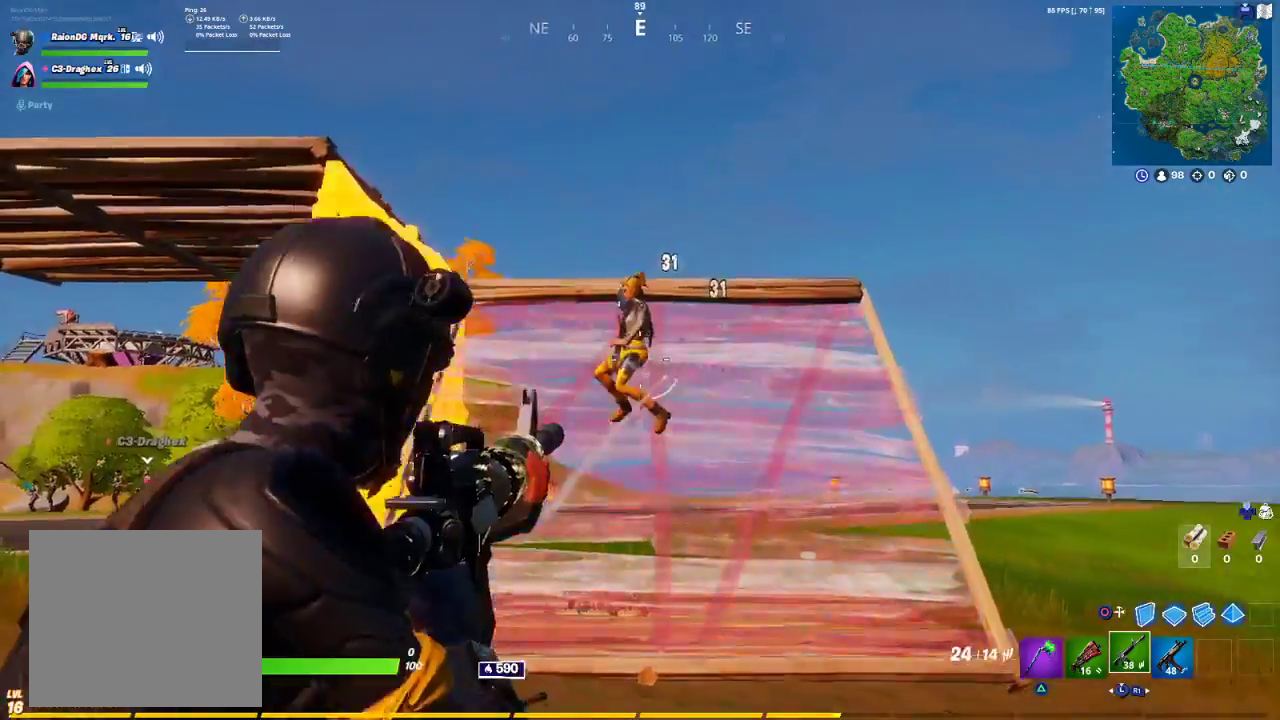
{"buttons": ["L2", "R2", "R3"], "left_stick": "up", "right_stick": "center", "events": [[17, "left_stick", "up-right"], [50, "L2", "up"], [83, "R3", "up"], [117, "L2", "down"], [150, "left_stick", "up"], [150, "right_stick", "up-left"], [367, "L2", "up"], [367, "R3", "down"], [483, "L2", "down"], [483, "right_stick", "center"]]}
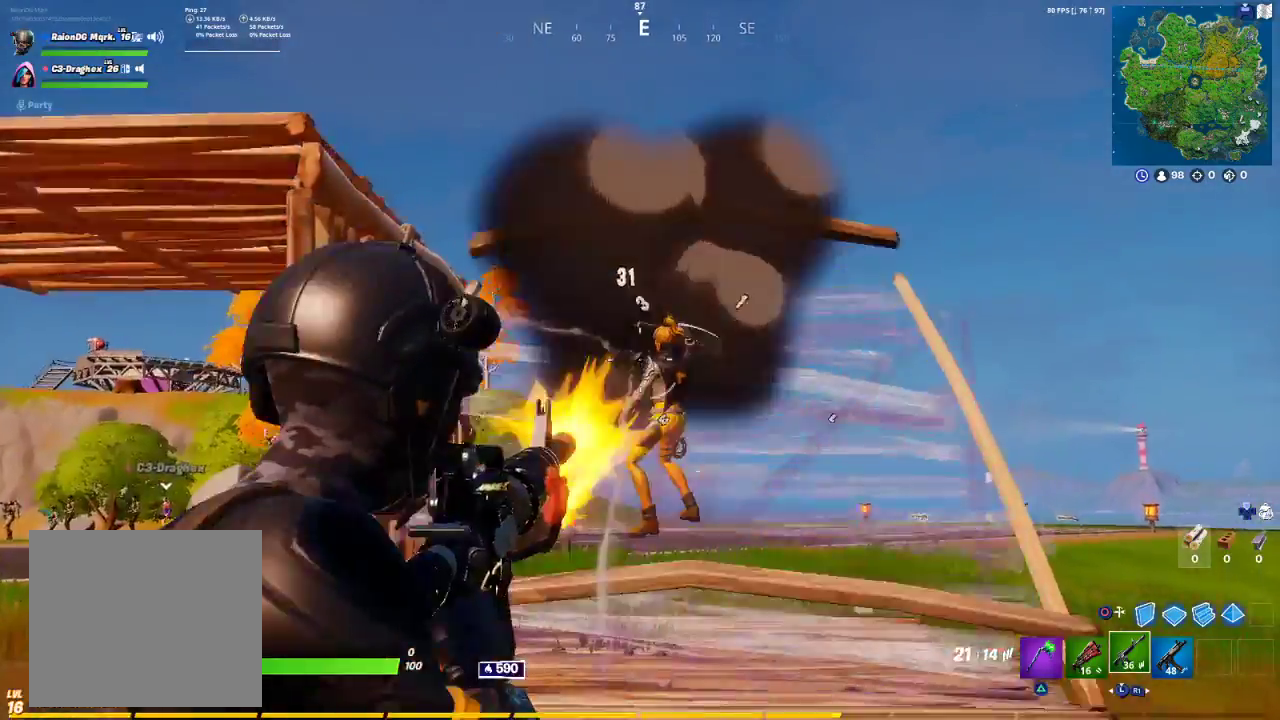
{"buttons": ["R3"], "left_stick": "up", "right_stick": "center", "events": [[17, "R3", "up"], [17, "right_stick", "right"], [67, "L2", "up"], [67, "left_stick", "up-right"], [167, "R2", "up"], [167, "right_stick", "center"], [267, "L3", "down"], [333, "left_stick", "up"], [333, "right_stick", "left"], [367, "L3", "up"], [467, "R3", "down"], [467, "right_stick", "center"]]}
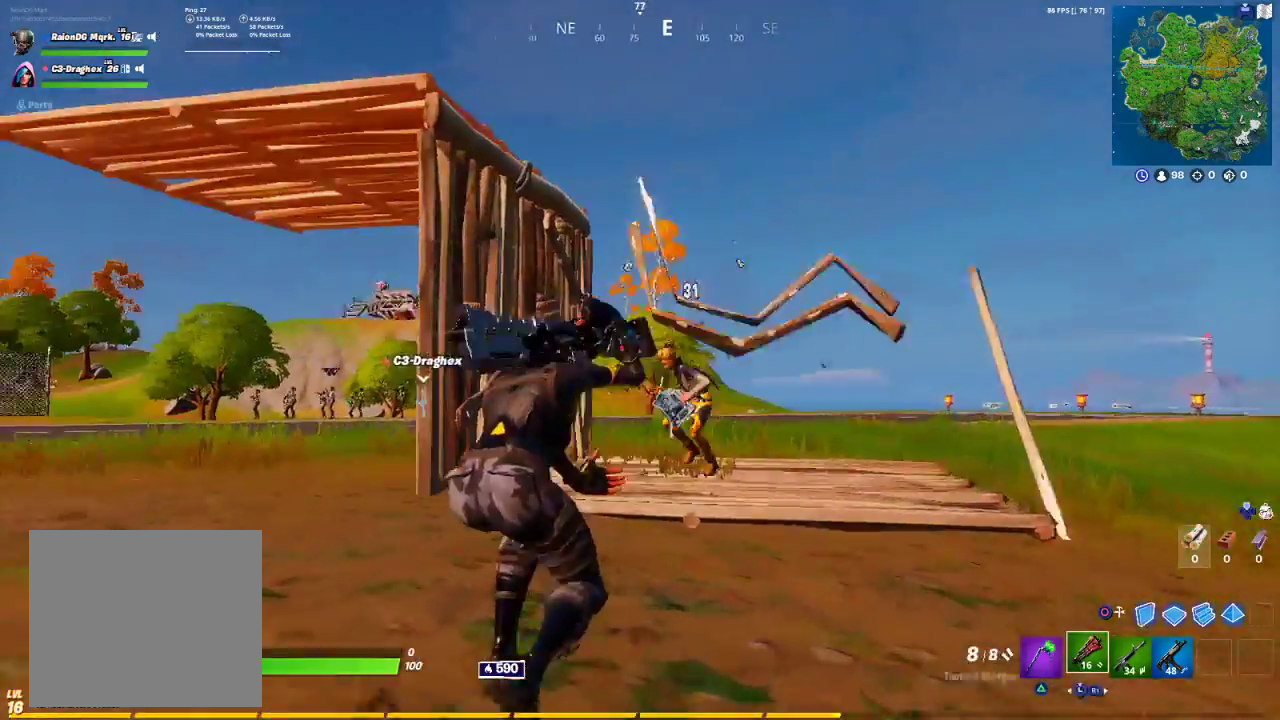
{"buttons": [], "left_stick": "up", "right_stick": "left", "events": [[17, "R3", "up"], [283, "right_stick", "right"], [317, "R2", "down"], [433, "right_stick", "center"], [500, "R2", "up"], [500, "right_stick", "left"]]}
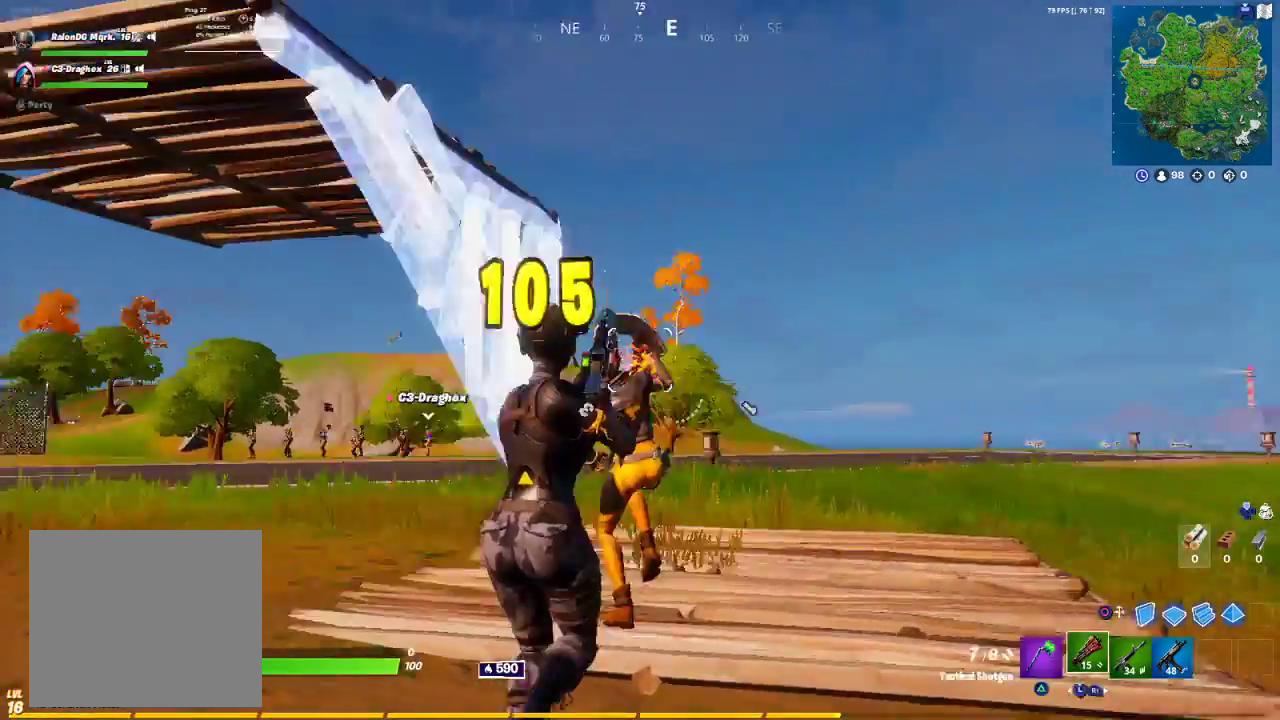
{"buttons": [], "left_stick": "up-left", "right_stick": "left", "events": [[117, "right_stick", "center"], [183, "left_stick", "up-left"], [383, "R3", "down"], [483, "R3", "up"], [483, "right_stick", "left"]]}
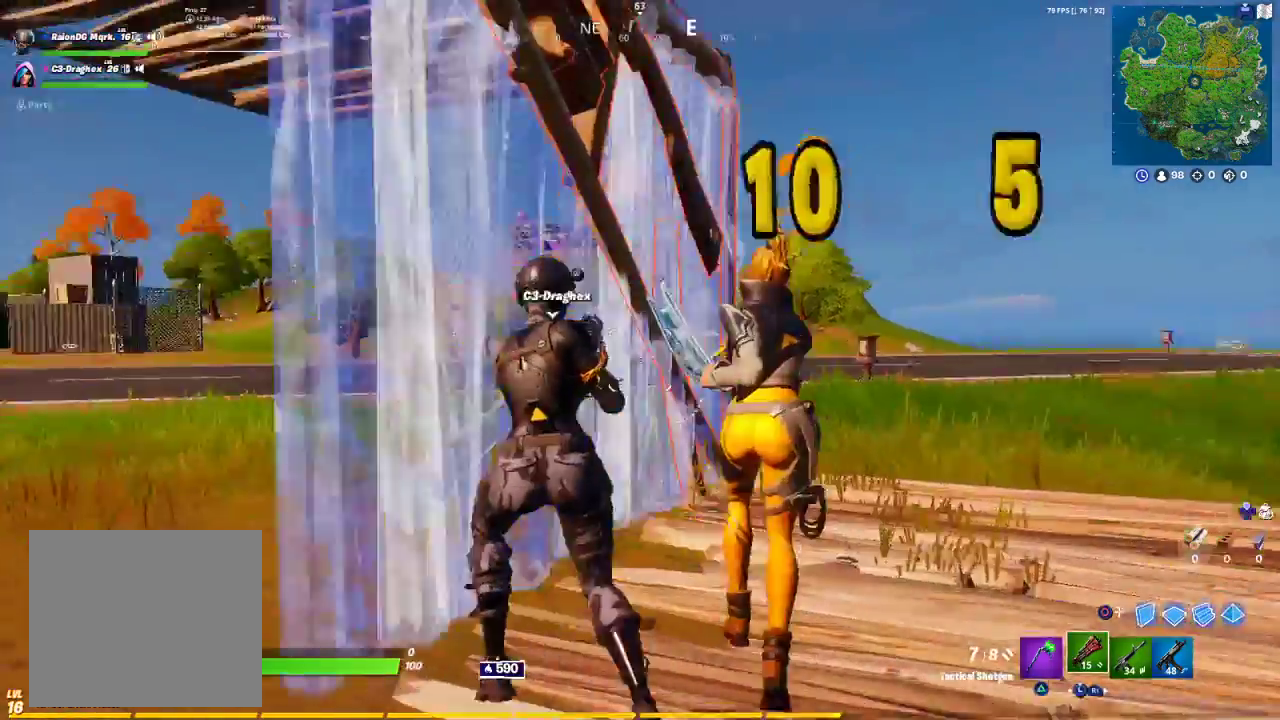
{"buttons": [], "left_stick": "up-left", "right_stick": "left", "events": [[17, "right_stick", "center"], [167, "right_stick", "right"], [300, "right_stick", "up-right"], [333, "R3", "down"], [417, "R3", "up"], [450, "right_stick", "left"]]}
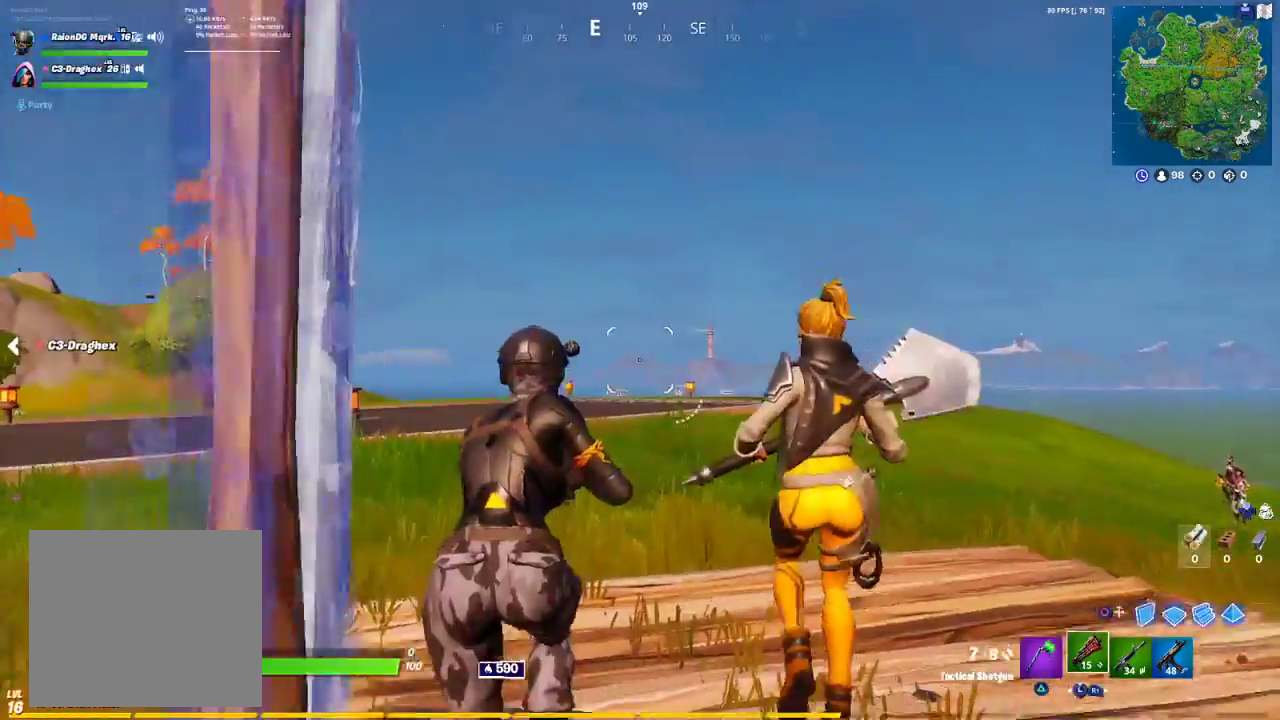
{"buttons": [], "left_stick": "up", "right_stick": "left", "events": [[183, "left_stick", "up-right"], [183, "right_stick", "center"], [250, "left_stick", "up"], [250, "right_stick", "right"], [383, "R1", "down"], [383, "right_stick", "center"], [500, "R1", "up"], [500, "right_stick", "left"]]}
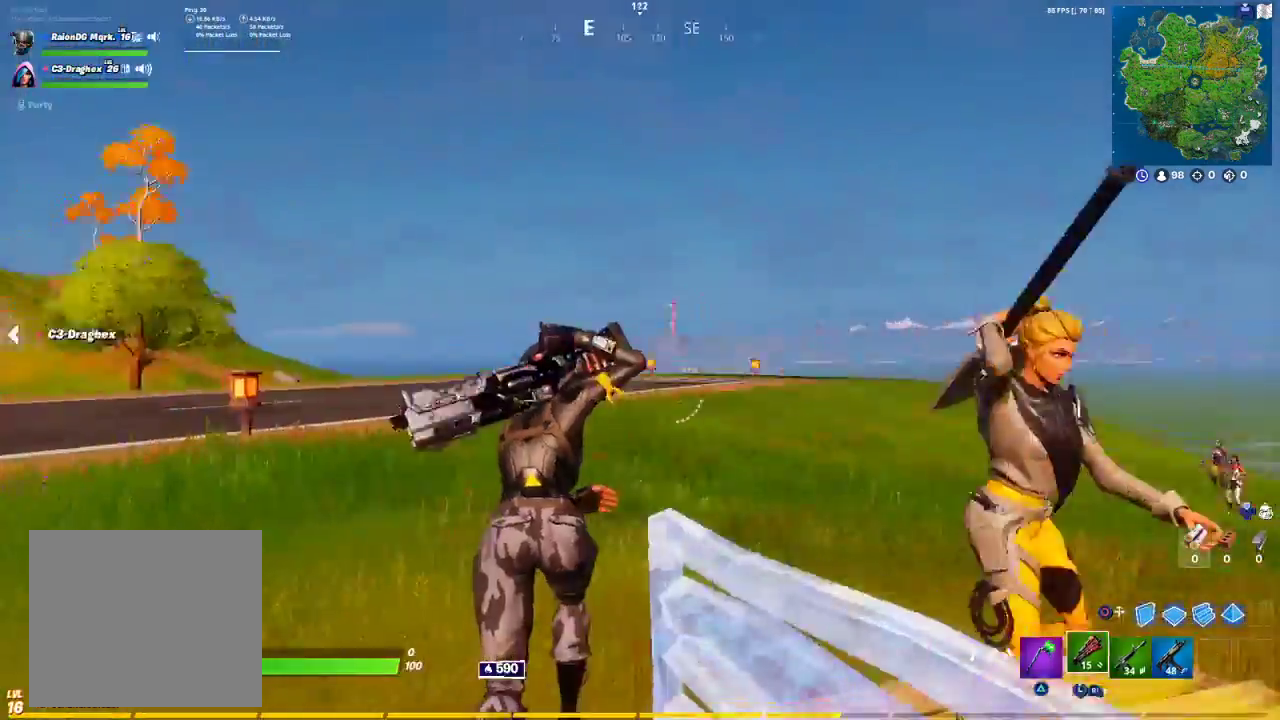
{"buttons": [], "left_stick": "up-left", "right_stick": "right", "events": [[50, "R1", "down"], [133, "R1", "up"], [133, "right_stick", "right"], [300, "R1", "down"], [417, "left_stick", "up-left"], [433, "R1", "up"]]}
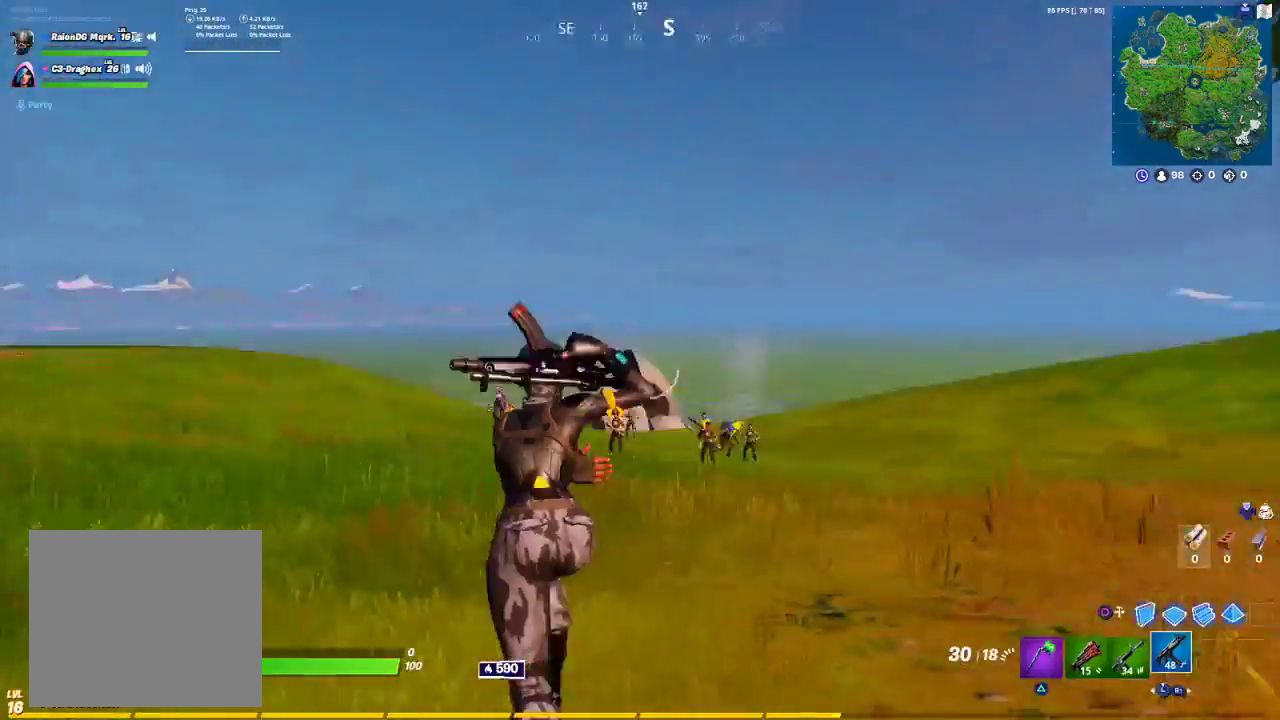
{"buttons": ["R3"], "left_stick": "up", "right_stick": "center", "events": [[67, "right_stick", "center"], [267, "right_stick", "left"], [317, "right_stick", "center"], [400, "R3", "down"], [400, "left_stick", "up"]]}
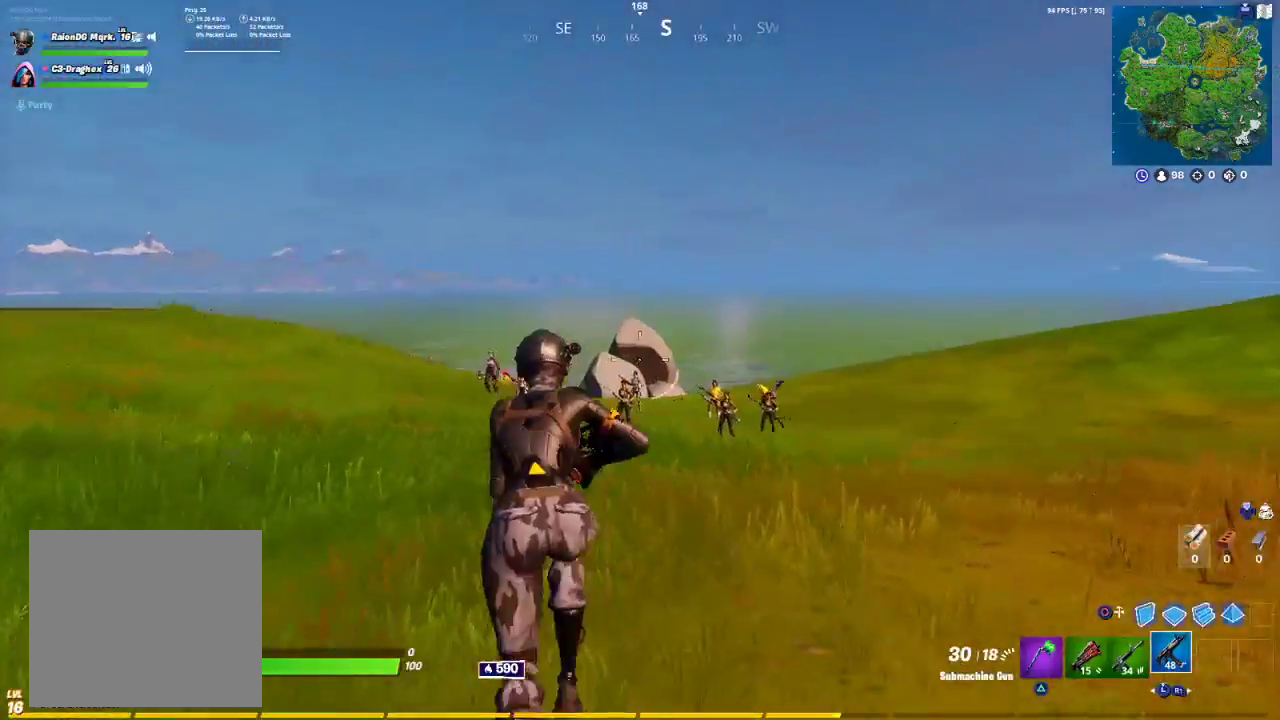
{"buttons": ["L2"], "left_stick": "center", "right_stick": "down-left", "events": [[50, "R3", "up"], [50, "right_stick", "right"], [67, "left_stick", "up-right"], [117, "R3", "down"], [117, "right_stick", "center"], [183, "L2", "down"], [200, "R3", "up"], [267, "right_stick", "down"], [317, "left_stick", "center"], [450, "right_stick", "down-left"]]}
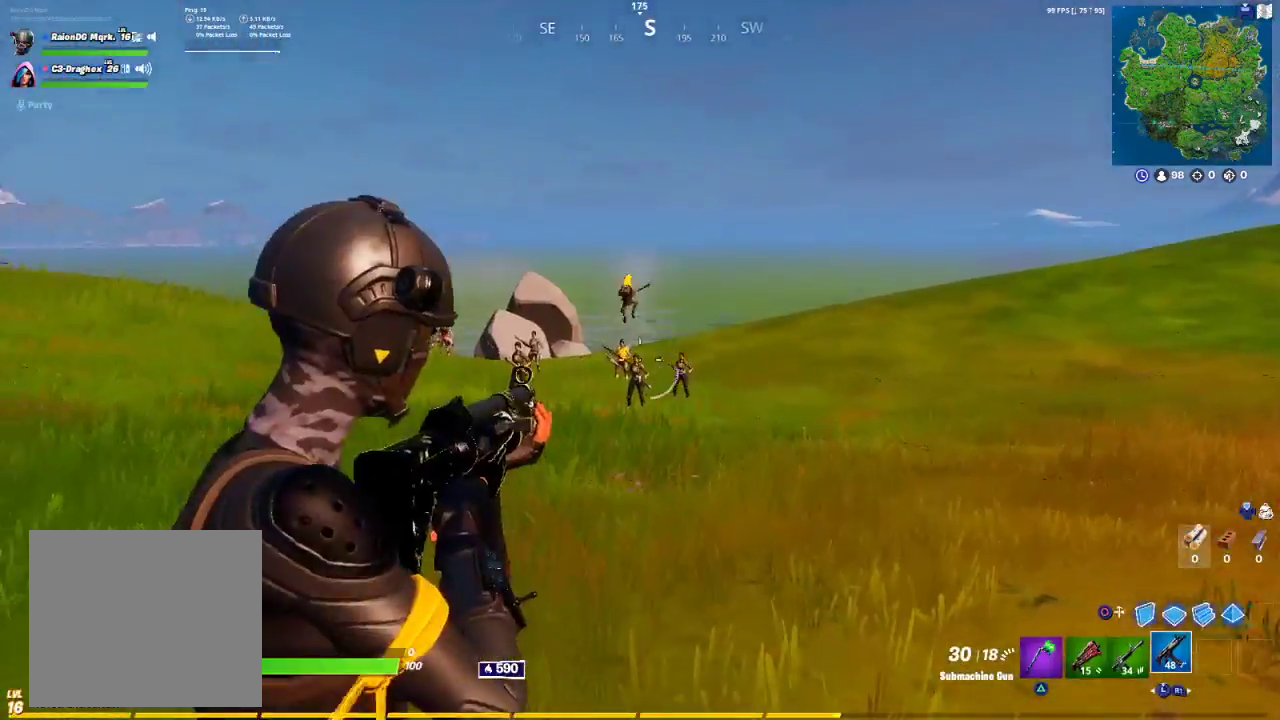
{"buttons": ["L2", "R2"], "left_stick": "center", "right_stick": "center", "events": [[67, "right_stick", "center"], [167, "R2", "down"], [283, "R3", "down"], [500, "R3", "up"]]}
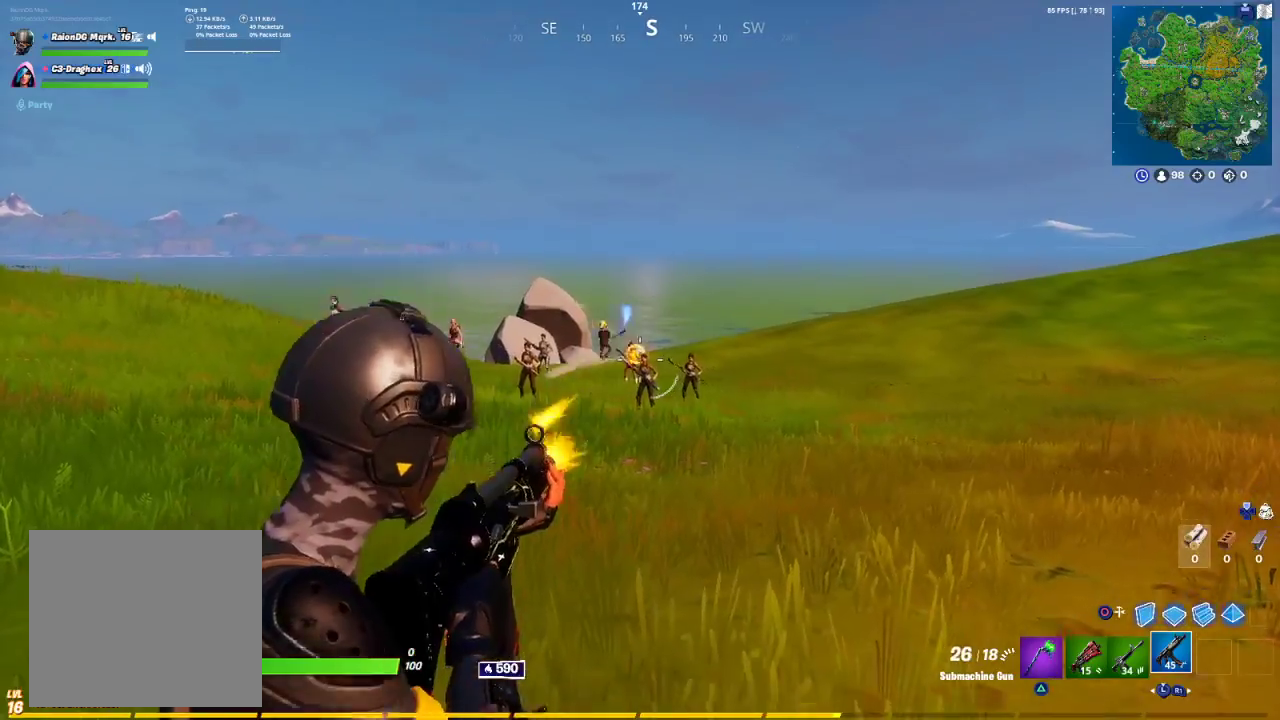
{"buttons": ["L2", "R2", "R3"], "left_stick": "center", "right_stick": "center", "events": [[83, "R3", "down"], [167, "R3", "up"], [233, "R3", "down"], [350, "R3", "up"], [350, "right_stick", "down-right"], [400, "right_stick", "center"], [417, "R3", "down"]]}
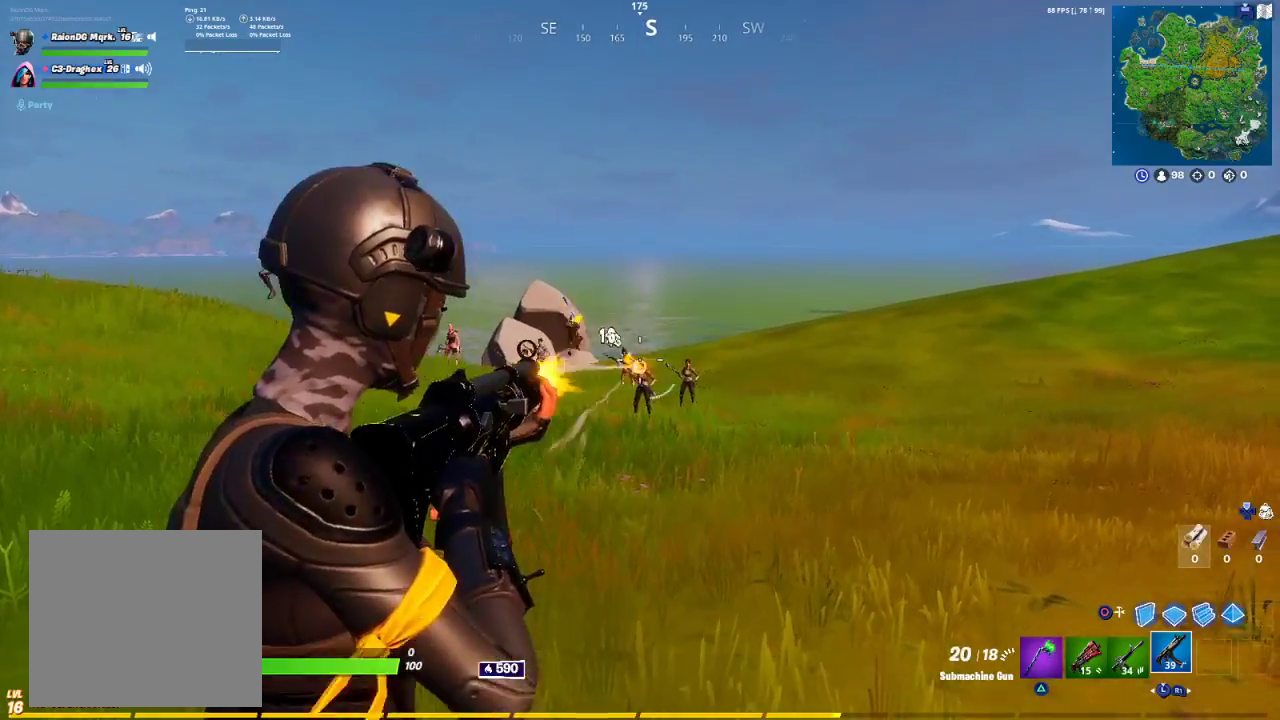
{"buttons": ["L2", "R2"], "left_stick": "center", "right_stick": "center", "events": [[17, "R3", "up"], [33, "L2", "up"], [117, "L2", "down"]]}
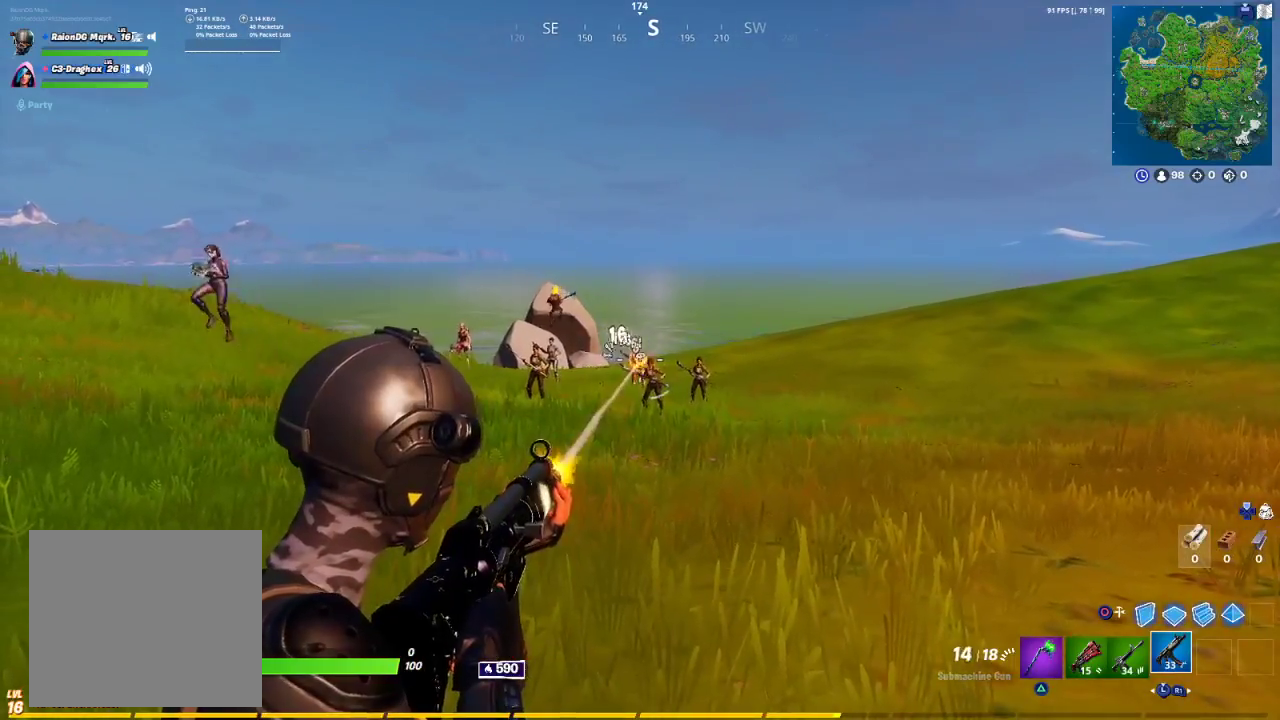
{"buttons": ["L2", "R2"], "left_stick": "center", "right_stick": "center", "events": []}
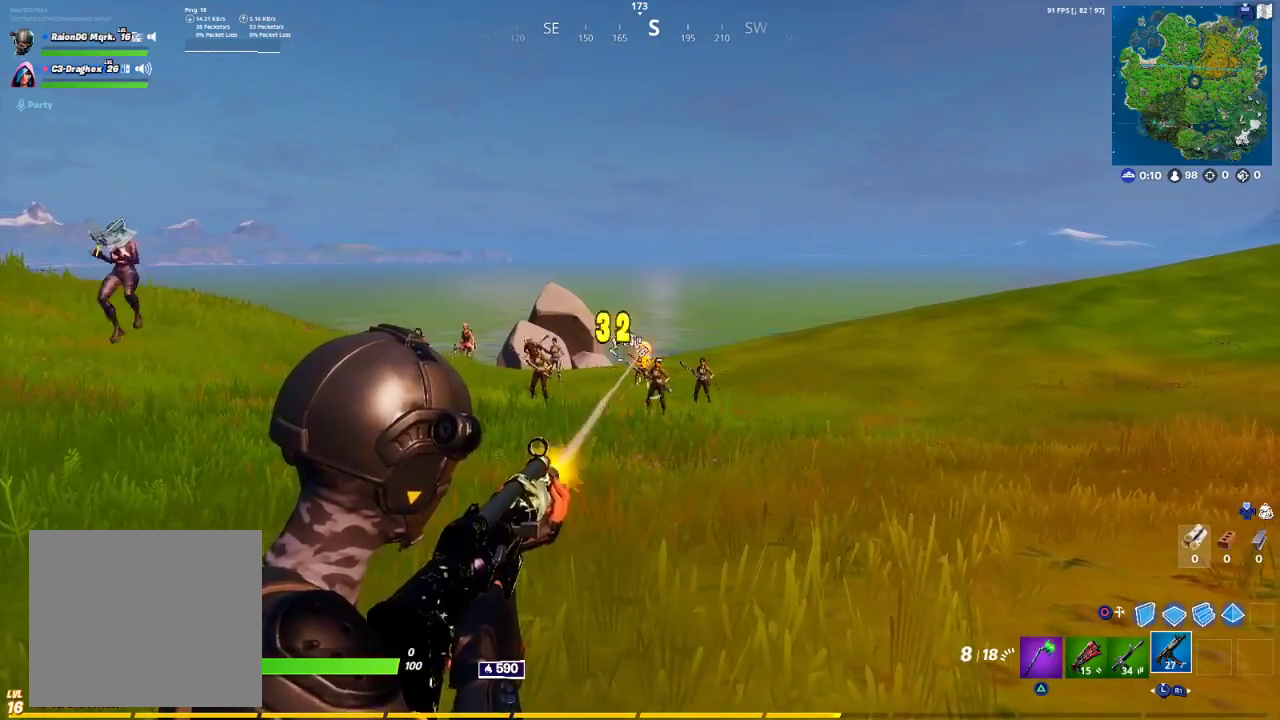
{"buttons": ["CROSS"], "left_stick": "up-left", "right_stick": "center", "events": [[50, "L2", "up"], [50, "R2", "up"], [83, "SQUARE", "down"], [200, "SQUARE", "up"], [200, "left_stick", "up-left"], [367, "CROSS", "down"], [417, "CROSS", "up"], [483, "CROSS", "down"]]}
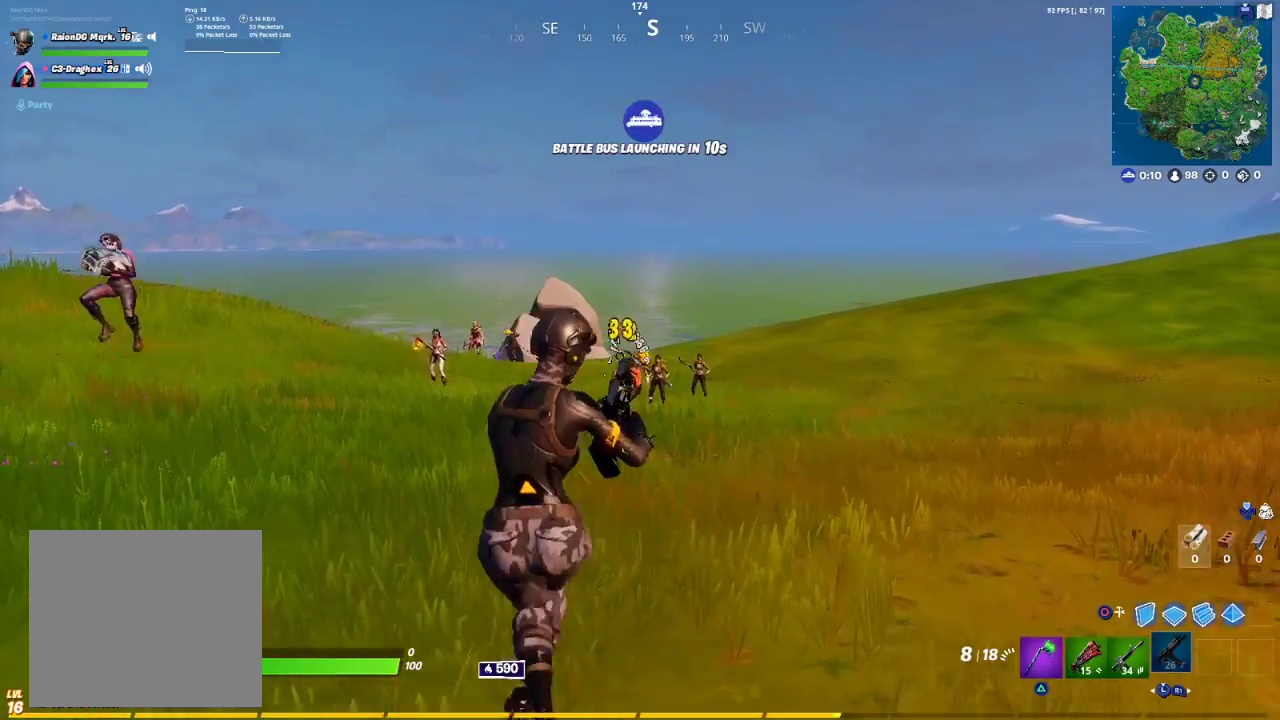
{"buttons": [], "left_stick": "up-left", "right_stick": "left", "events": [[67, "CROSS", "up"], [283, "right_stick", "left"]]}
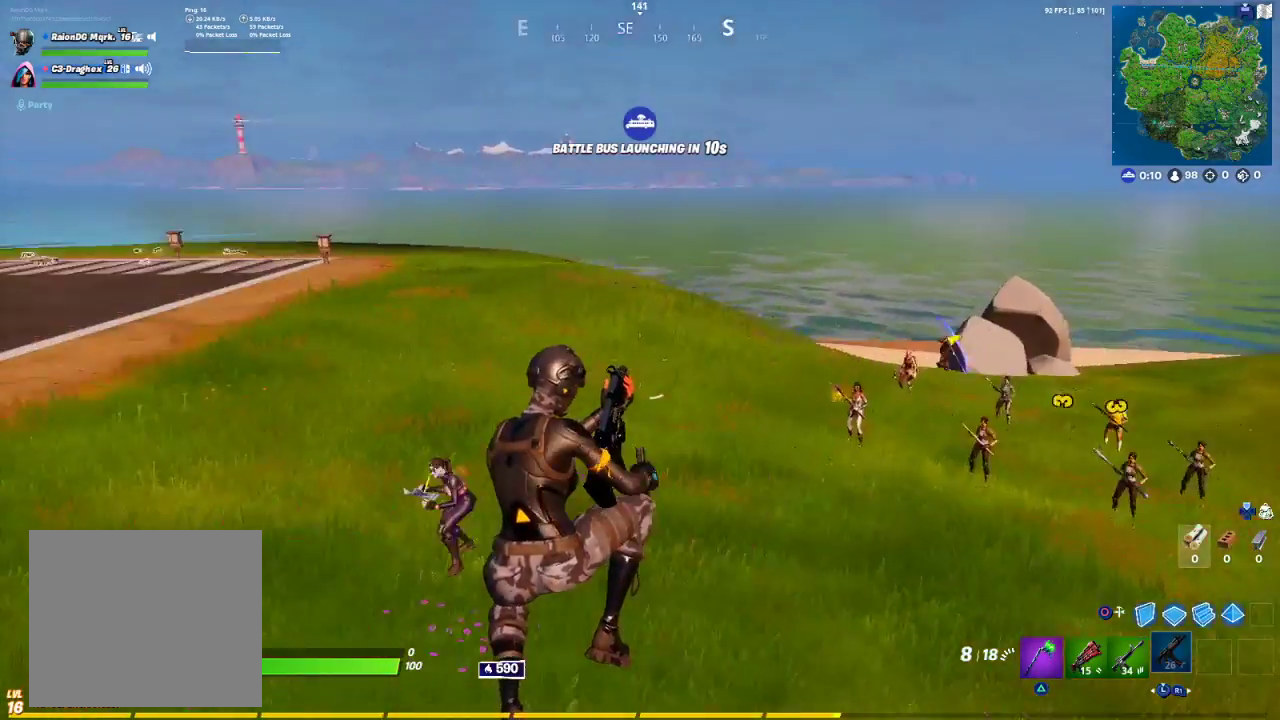
{"buttons": [], "left_stick": "up-left", "right_stick": "left", "events": []}
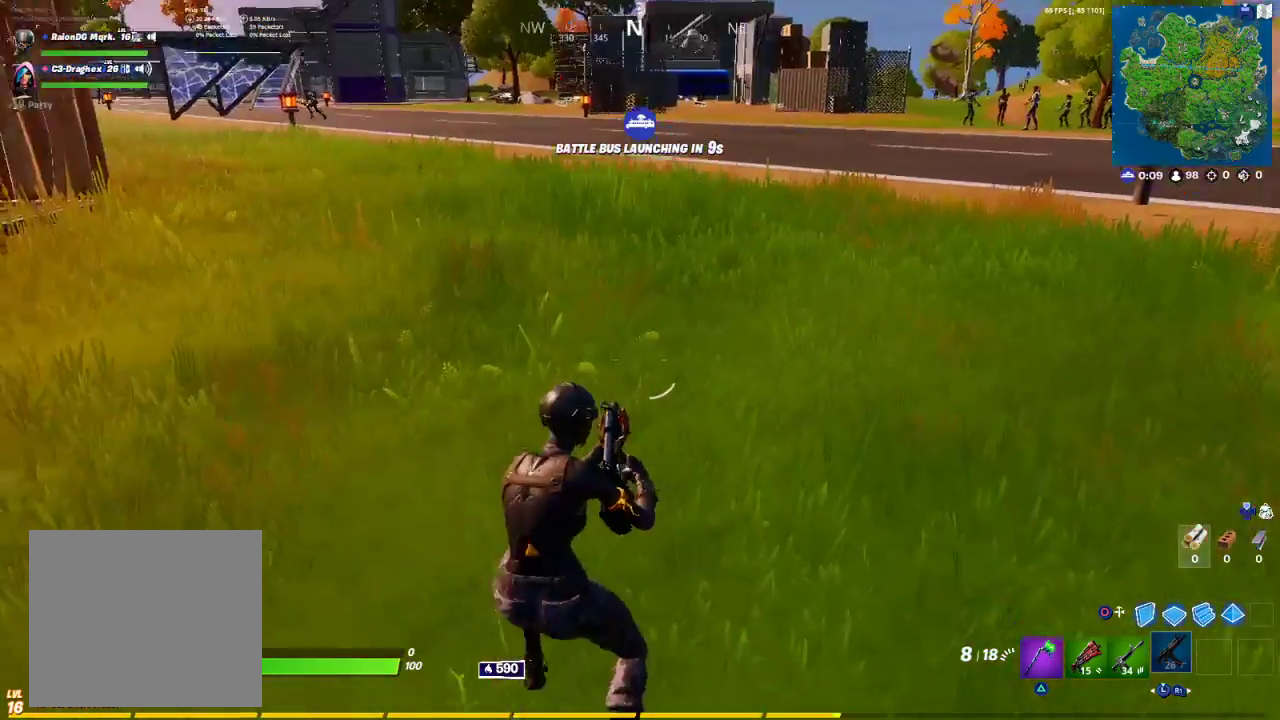
{"buttons": [], "left_stick": "up-left", "right_stick": "center", "events": [[17, "right_stick", "center"], [133, "right_stick", "right"], [183, "right_stick", "up-right"], [383, "right_stick", "center"]]}
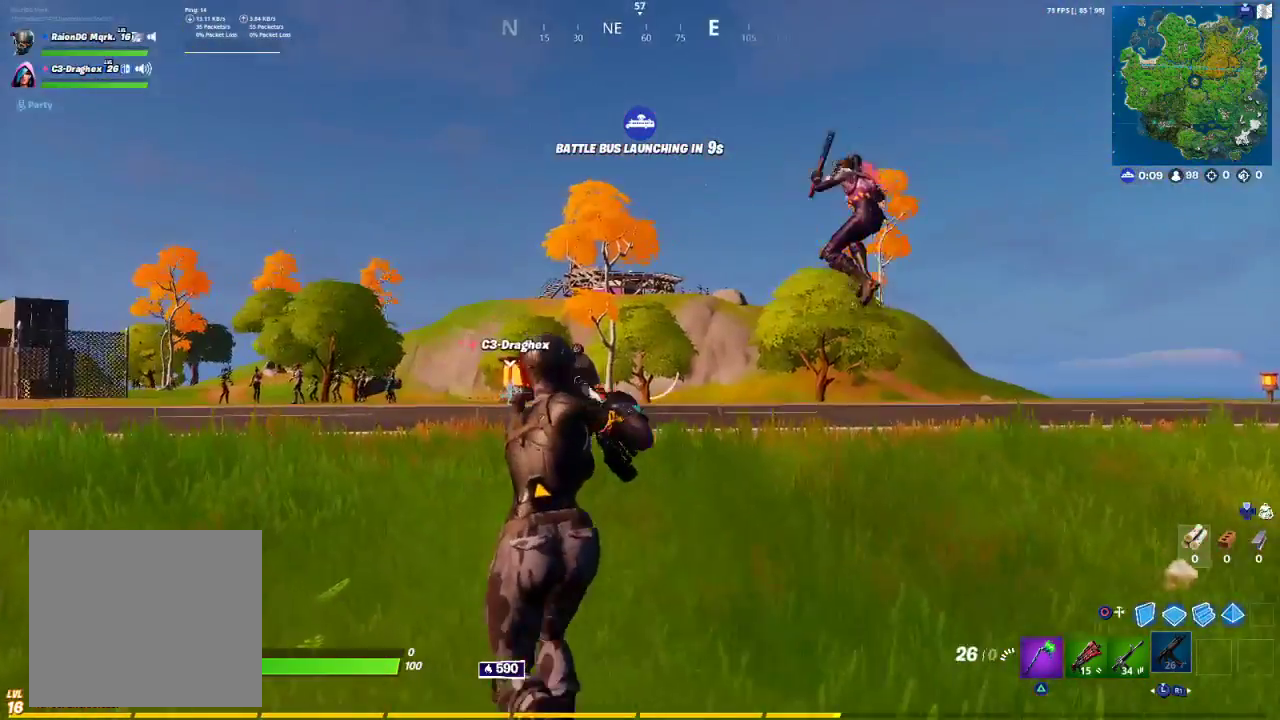
{"buttons": [], "left_stick": "up", "right_stick": "left", "events": [[150, "right_stick", "left"], [233, "left_stick", "up"]]}
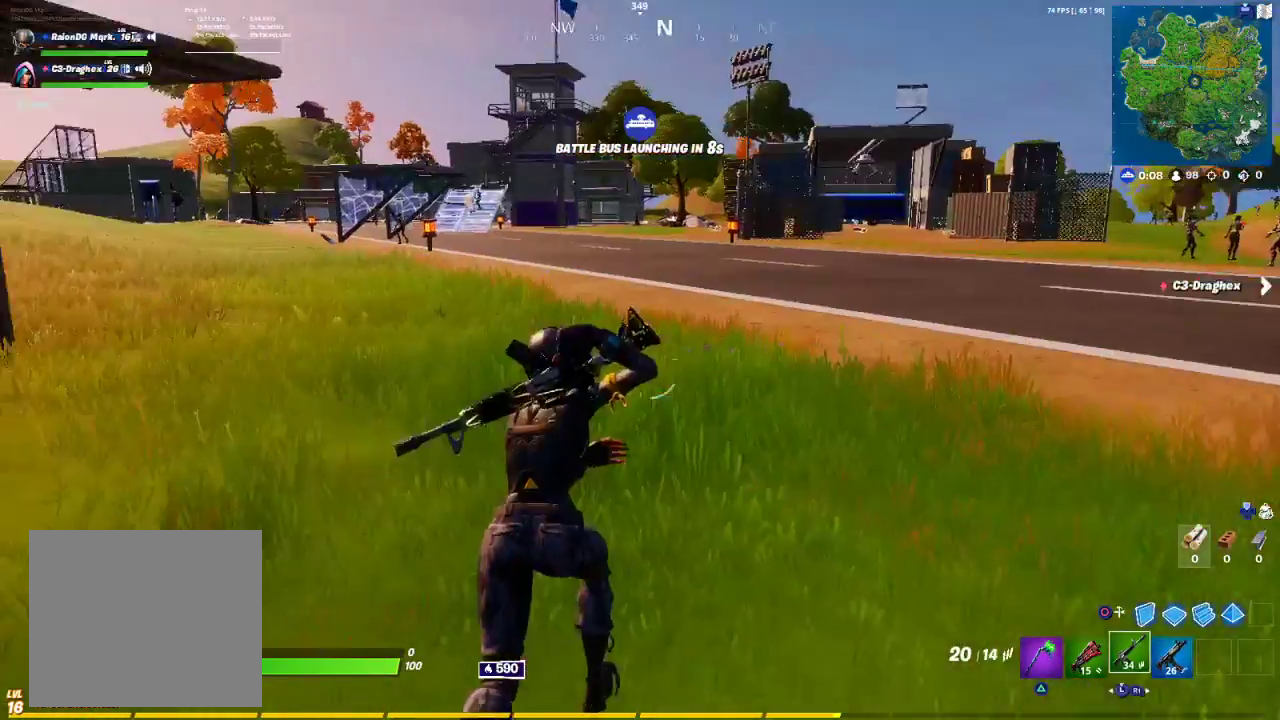
{"buttons": ["DPAD_UP"], "left_stick": "center", "right_stick": "center", "events": [[33, "L3", "down"], [133, "right_stick", "center"], [150, "L3", "up"], [233, "CROSS", "down"], [233, "left_stick", "center"], [333, "CROSS", "up"], [350, "DPAD_UP", "down"]]}
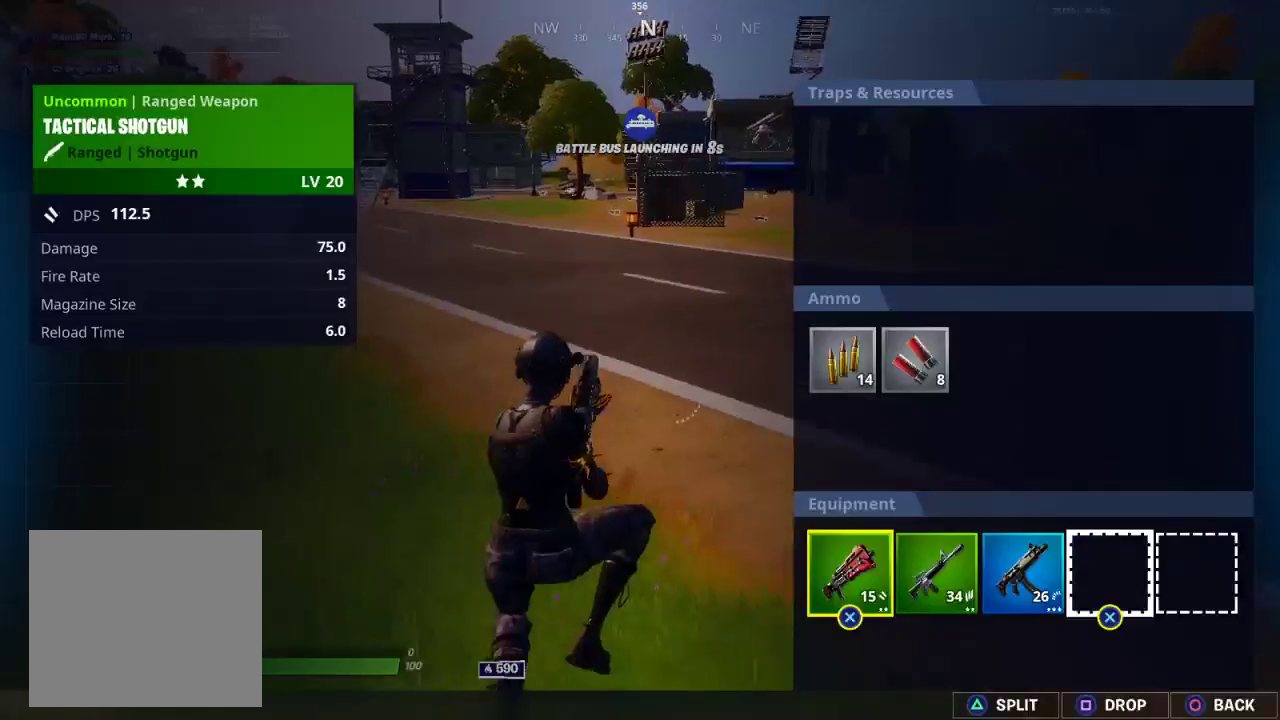
{"buttons": ["SQUARE"], "left_stick": "center", "right_stick": "center", "events": [[33, "DPAD_UP", "up"], [100, "DPAD_RIGHT", "down"], [150, "SQUARE", "down"], [233, "DPAD_RIGHT", "up"], [233, "SQUARE", "up"], [267, "DPAD_RIGHT", "down"], [300, "SQUARE", "down"], [400, "DPAD_RIGHT", "up"], [400, "SQUARE", "up"], [450, "SQUARE", "down"]]}